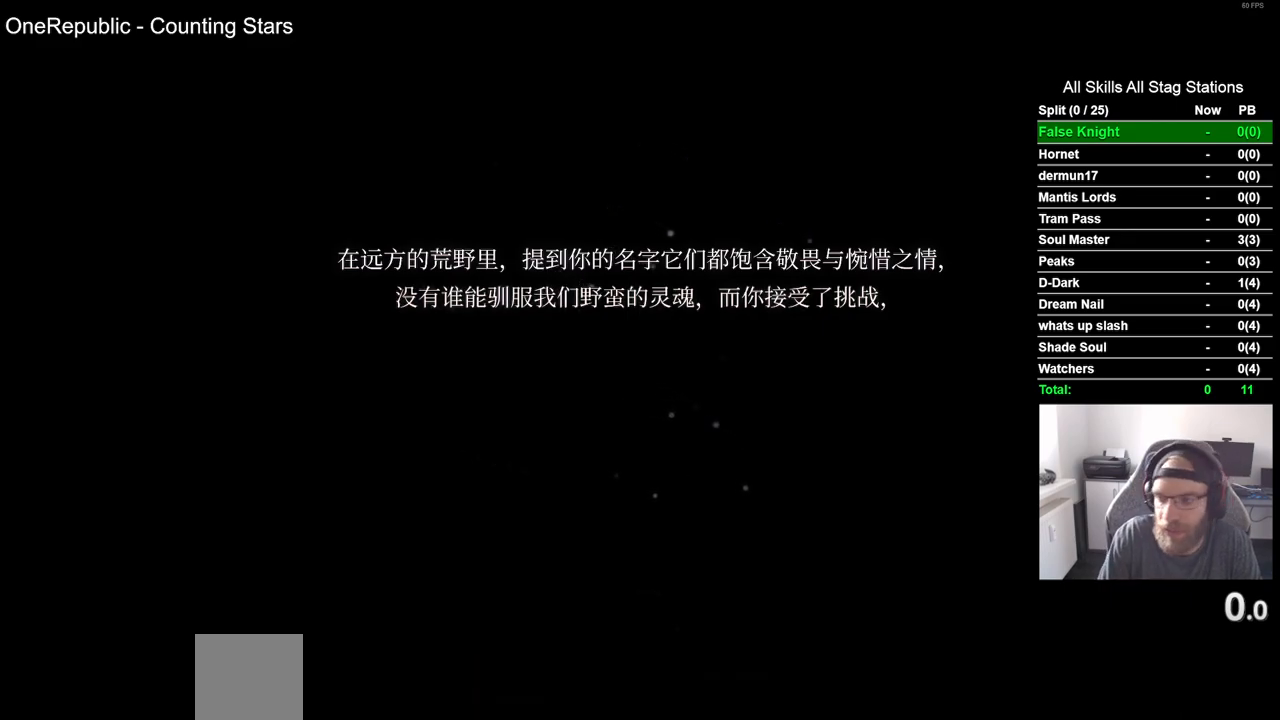
Gameplay with a controller (PlayStation layout); each line is a JSON object with the inputs held at the frame after it. "events" lists button and stick changes between this image and that frame as [ms after this image, input, new state], when the widget could be followed in between. Not read: L3 R3.
{"buttons": ["CROSS"], "left_stick": "center", "right_stick": "center", "events": [[167, "CROSS", "down"], [283, "CROSS", "up"], [383, "CROSS", "down"]]}
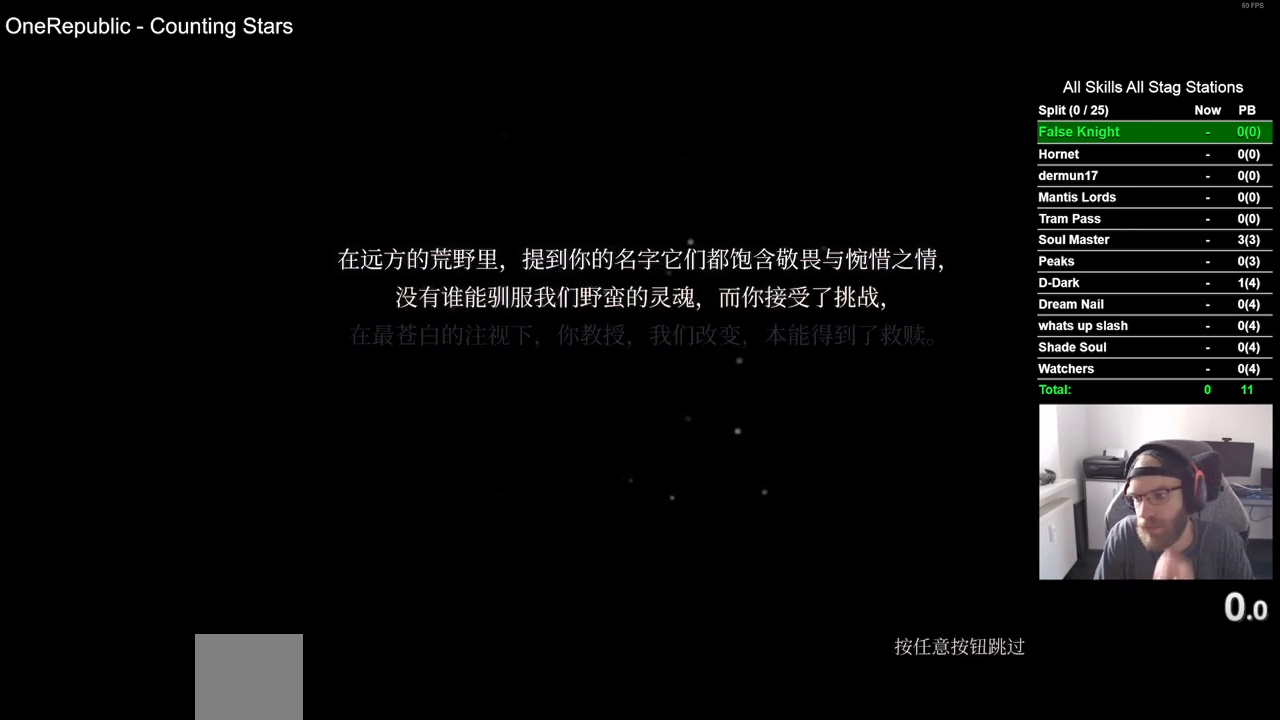
{"buttons": ["CROSS"], "left_stick": "center", "right_stick": "center", "events": [[33, "CROSS", "up"], [117, "CROSS", "down"], [267, "CROSS", "up"], [383, "CROSS", "down"]]}
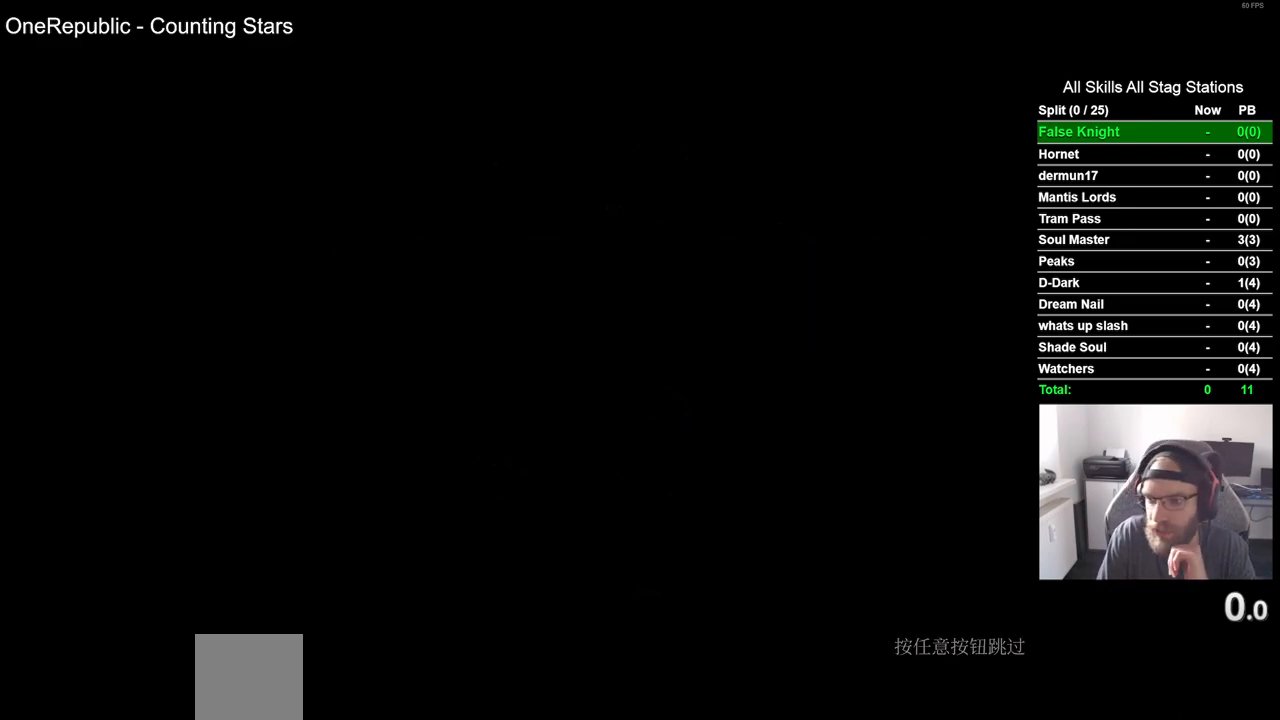
{"buttons": [], "left_stick": "center", "right_stick": "center", "events": [[33, "CROSS", "up"], [150, "CROSS", "down"], [267, "CROSS", "up"]]}
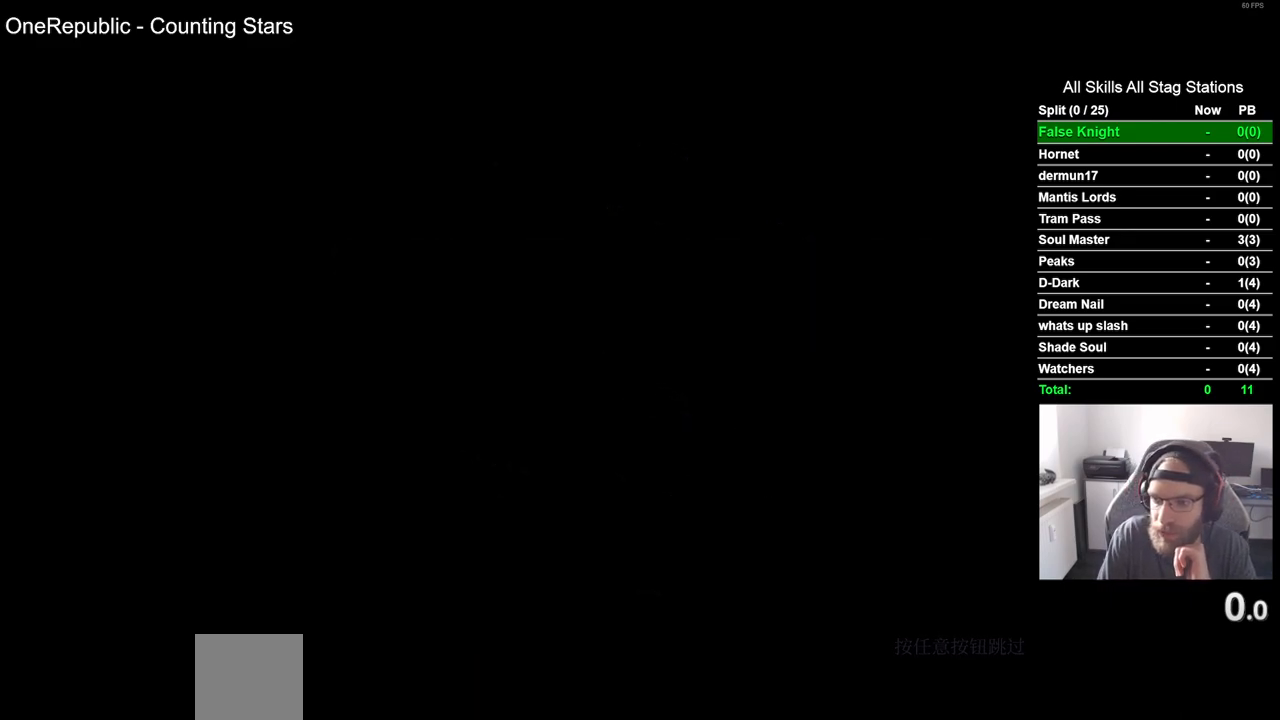
{"buttons": ["CROSS"], "left_stick": "center", "right_stick": "center", "events": [[183, "CROSS", "down"], [283, "CROSS", "up"], [417, "CROSS", "down"]]}
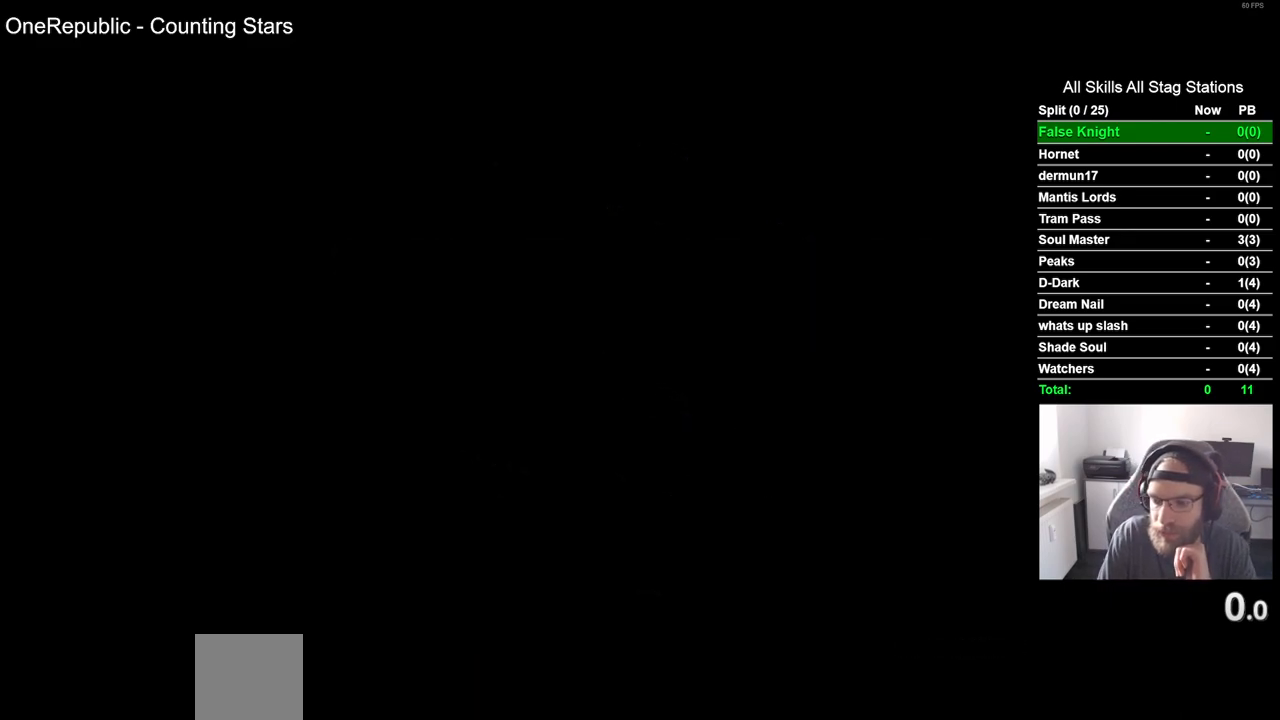
{"buttons": [], "left_stick": "center", "right_stick": "center", "events": [[33, "CROSS", "up"], [167, "CROSS", "down"], [267, "CROSS", "up"]]}
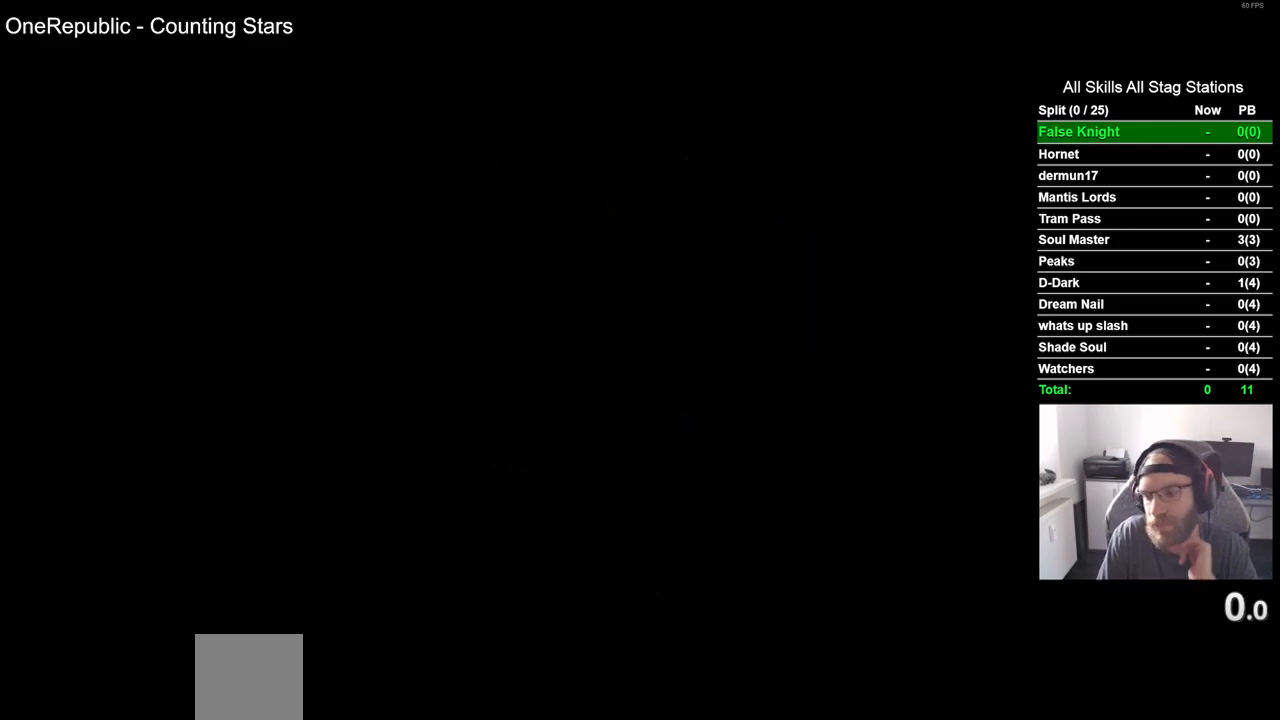
{"buttons": [], "left_stick": "center", "right_stick": "center", "events": []}
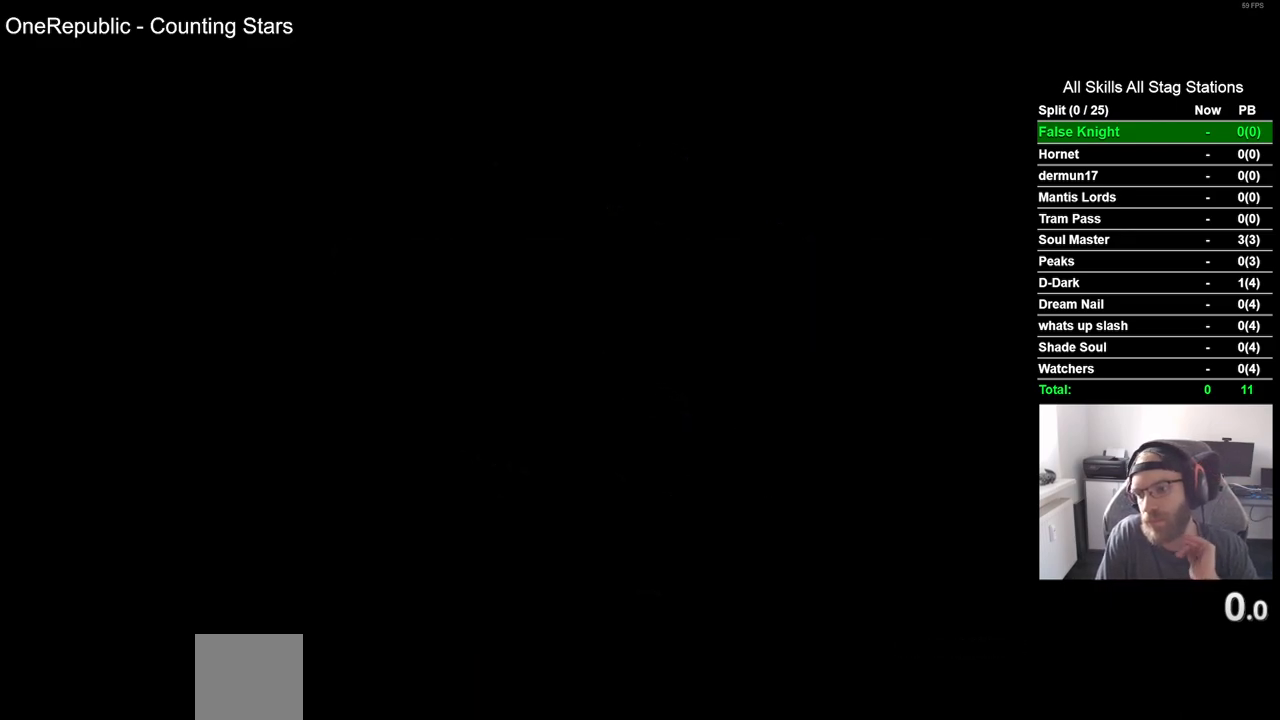
{"buttons": [], "left_stick": "center", "right_stick": "center", "events": []}
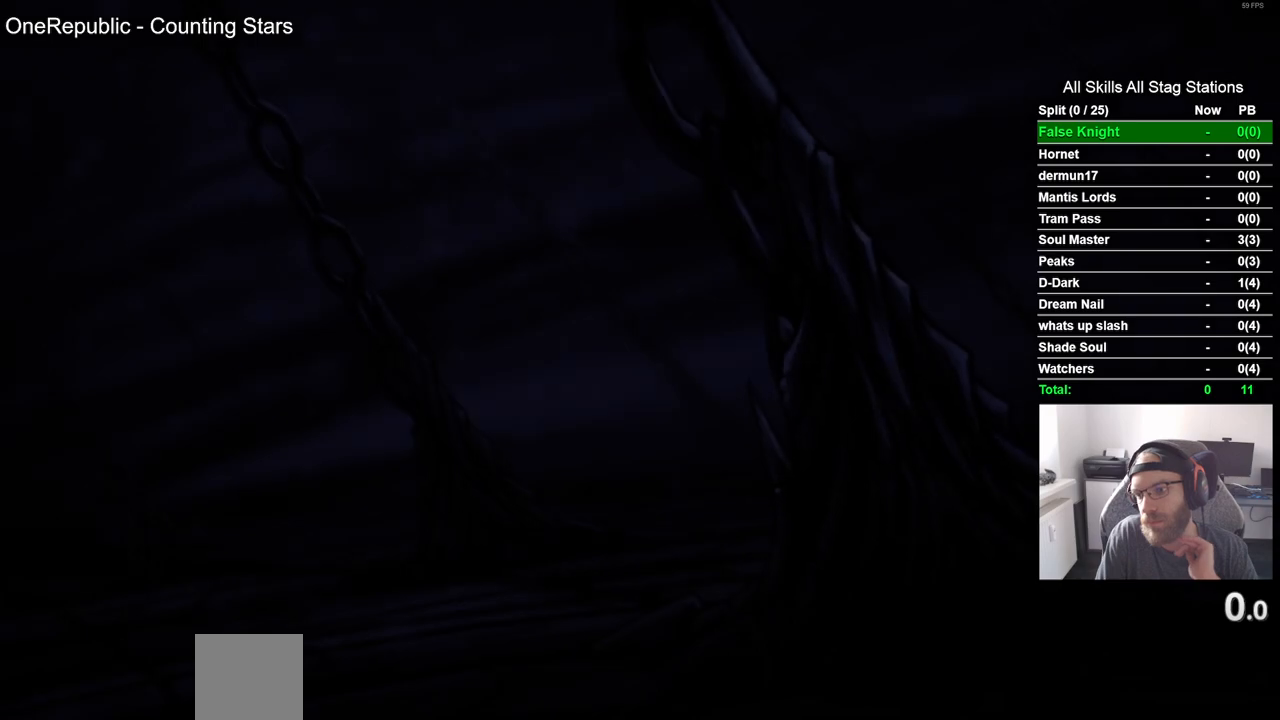
{"buttons": [], "left_stick": "center", "right_stick": "center", "events": [[267, "CROSS", "down"], [400, "CROSS", "up"]]}
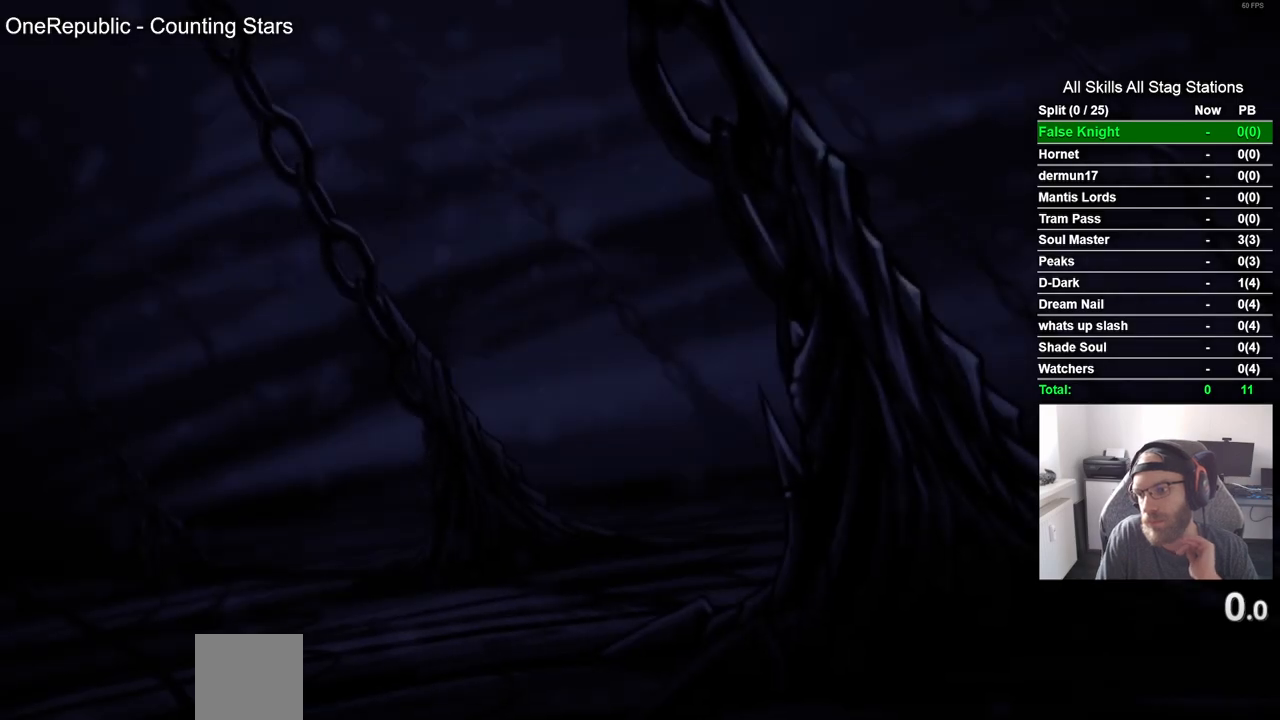
{"buttons": [], "left_stick": "center", "right_stick": "center", "events": [[17, "CROSS", "down"], [150, "CROSS", "up"], [283, "CROSS", "down"], [433, "CROSS", "up"]]}
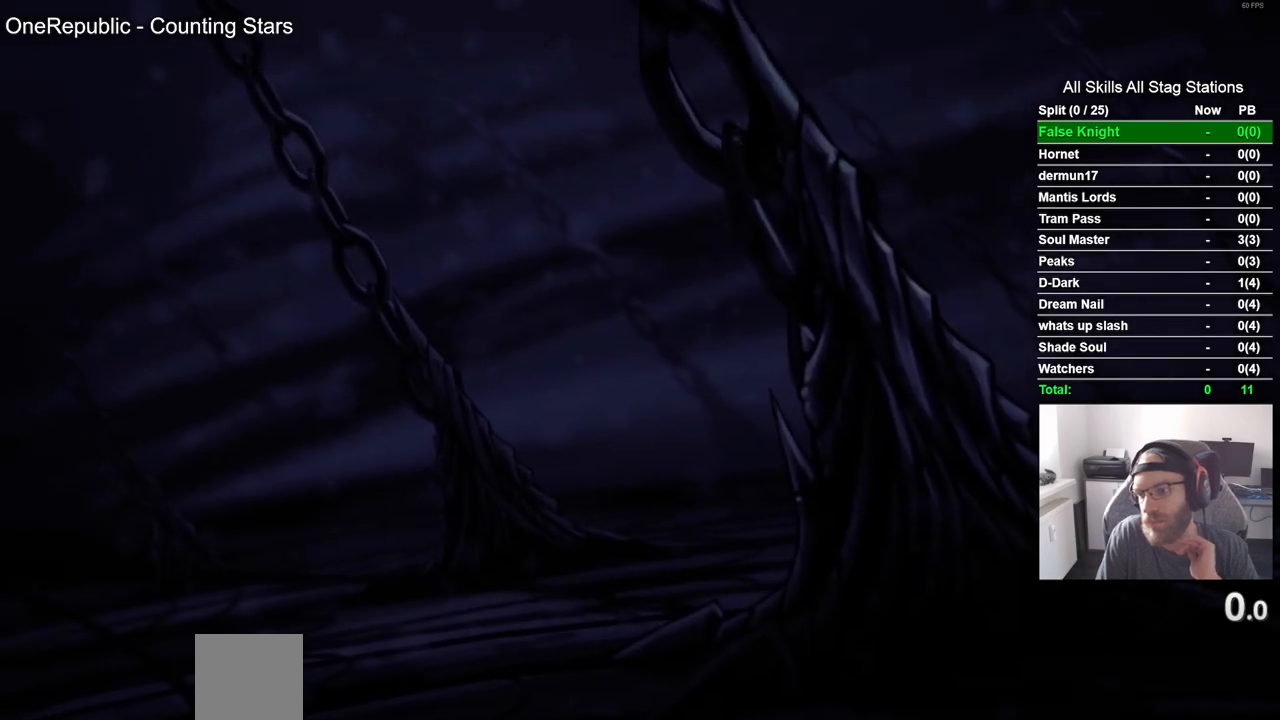
{"buttons": [], "left_stick": "center", "right_stick": "center", "events": [[67, "CROSS", "down"], [217, "CROSS", "up"], [317, "CROSS", "down"], [450, "CROSS", "up"]]}
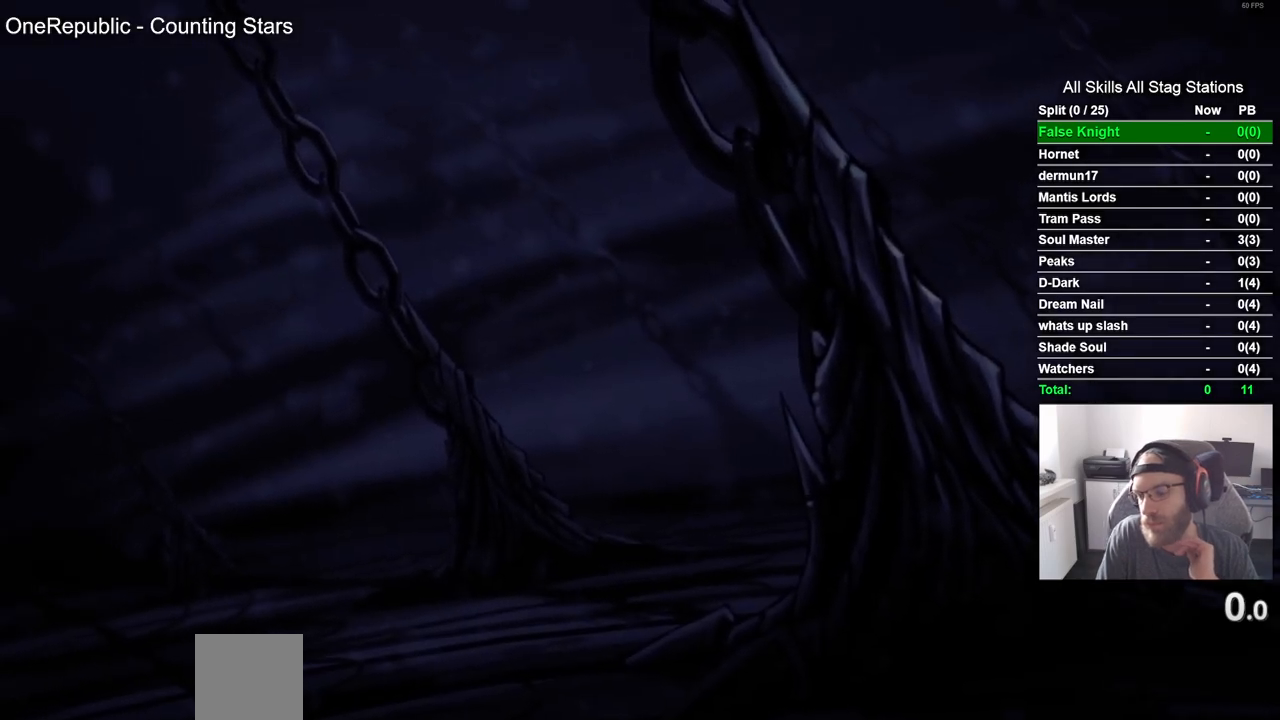
{"buttons": ["CROSS"], "left_stick": "center", "right_stick": "center", "events": [[100, "CROSS", "down"], [250, "CROSS", "up"], [367, "CROSS", "down"]]}
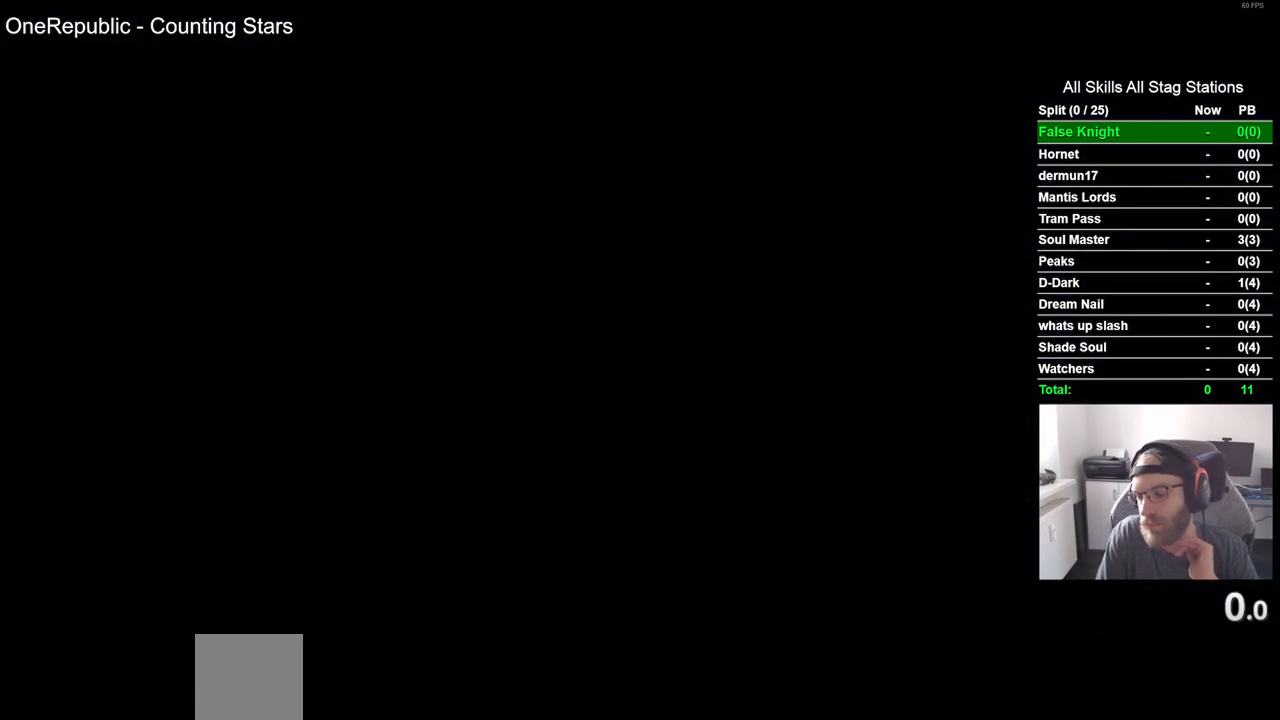
{"buttons": ["CROSS"], "left_stick": "center", "right_stick": "center", "events": [[17, "CROSS", "up"], [500, "CROSS", "down"]]}
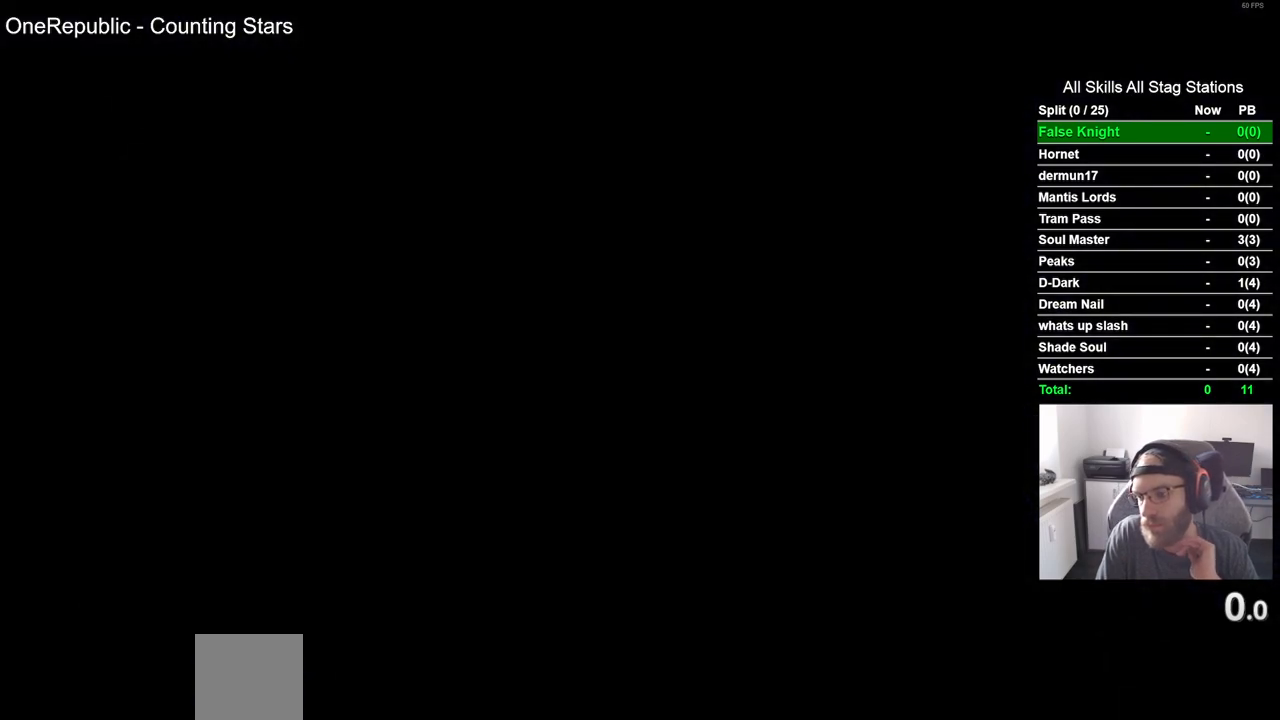
{"buttons": [], "left_stick": "center", "right_stick": "center", "events": [[150, "CROSS", "up"], [317, "CROSS", "down"], [417, "CROSS", "up"]]}
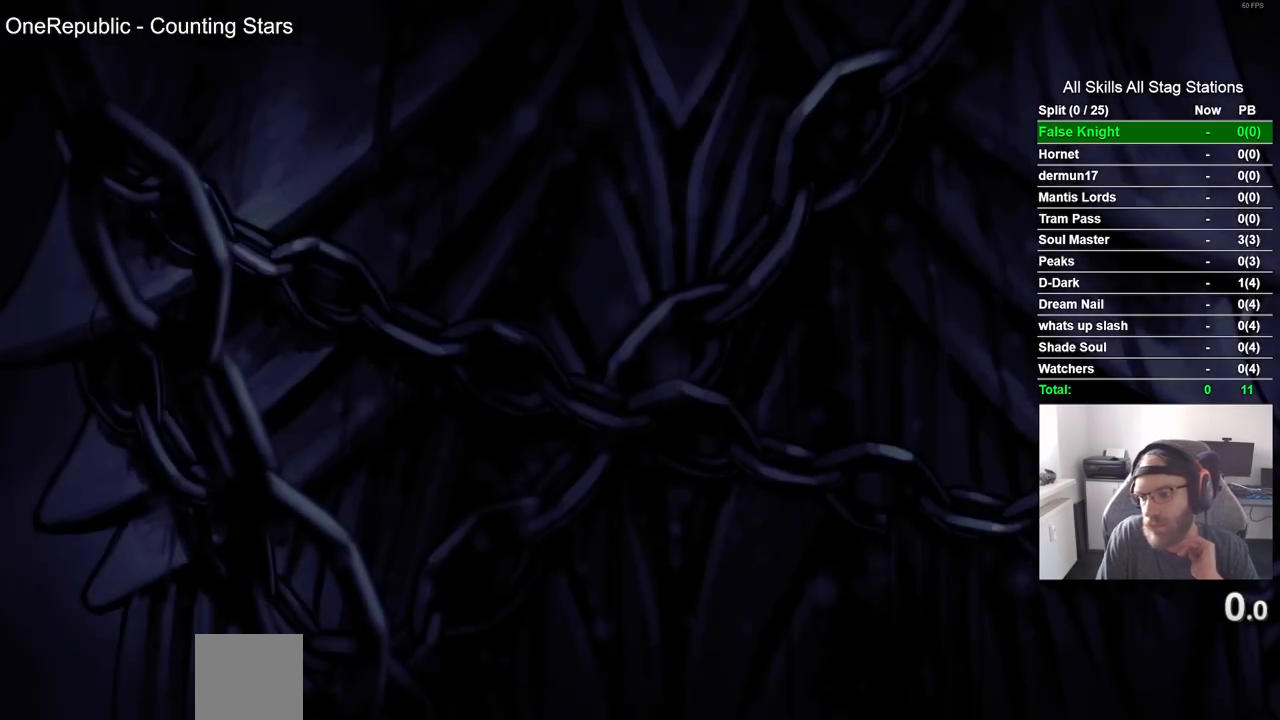
{"buttons": ["CROSS"], "left_stick": "center", "right_stick": "center", "events": [[67, "CROSS", "down"], [267, "CROSS", "up"], [400, "CROSS", "down"]]}
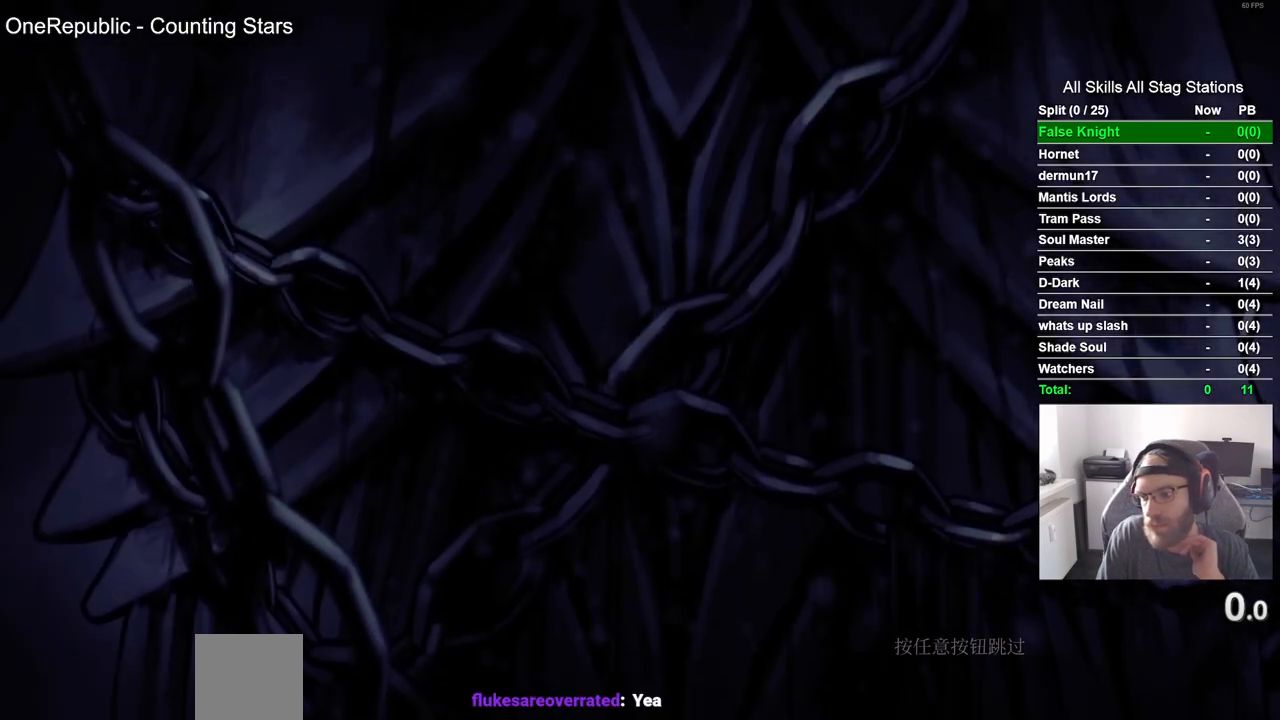
{"buttons": ["CROSS"], "left_stick": "center", "right_stick": "center", "events": [[67, "CROSS", "up"], [450, "CROSS", "down"]]}
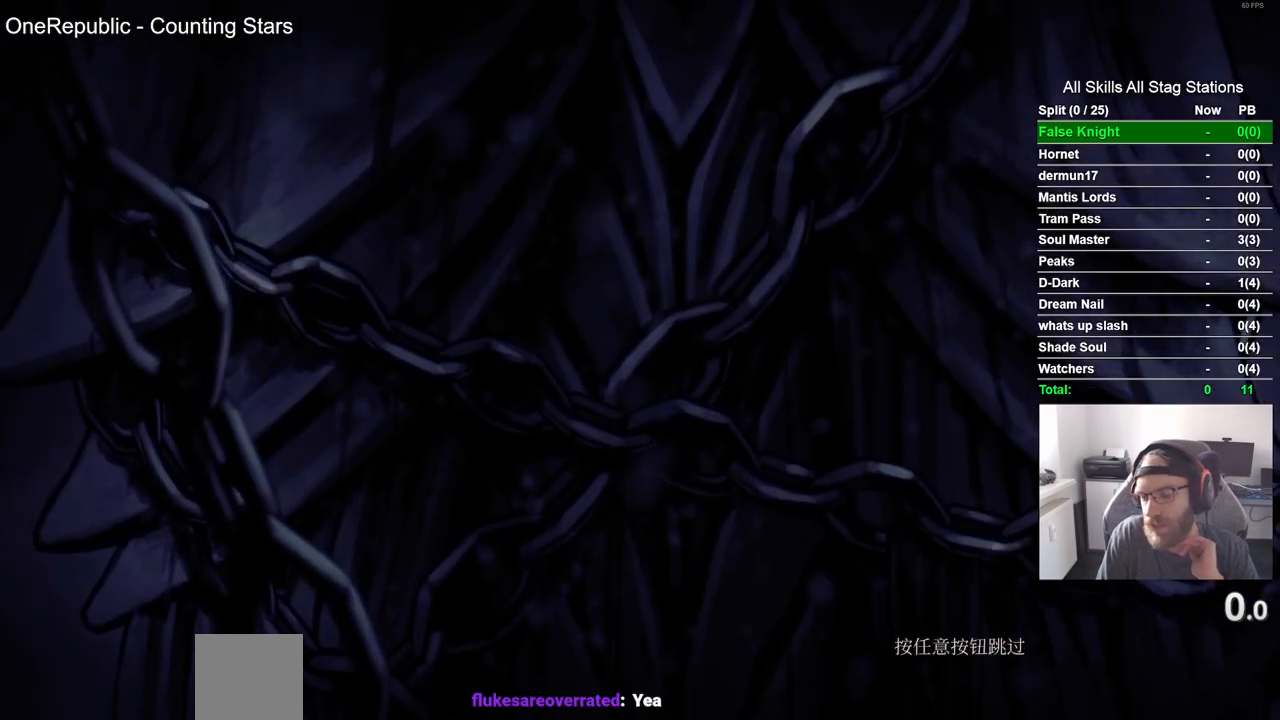
{"buttons": [], "left_stick": "center", "right_stick": "center", "events": [[100, "CROSS", "up"], [217, "CROSS", "down"], [383, "CROSS", "up"]]}
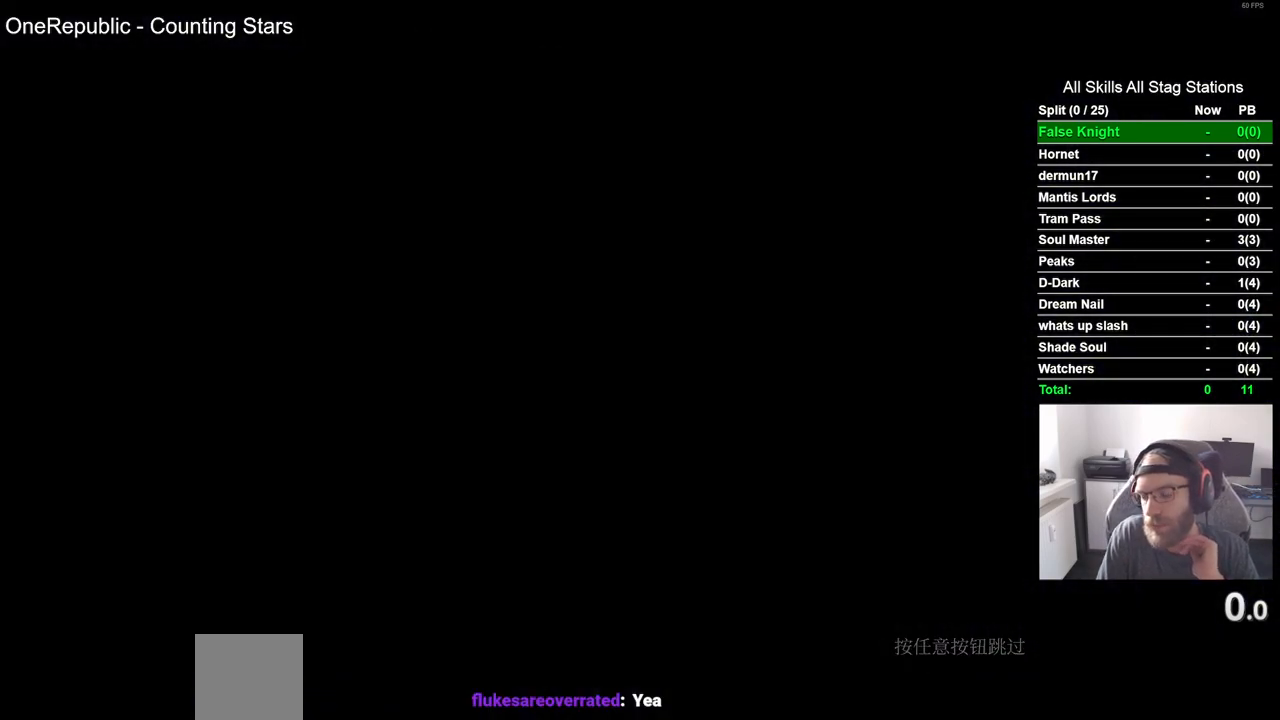
{"buttons": [], "left_stick": "center", "right_stick": "center", "events": [[50, "CROSS", "down"], [217, "CROSS", "up"]]}
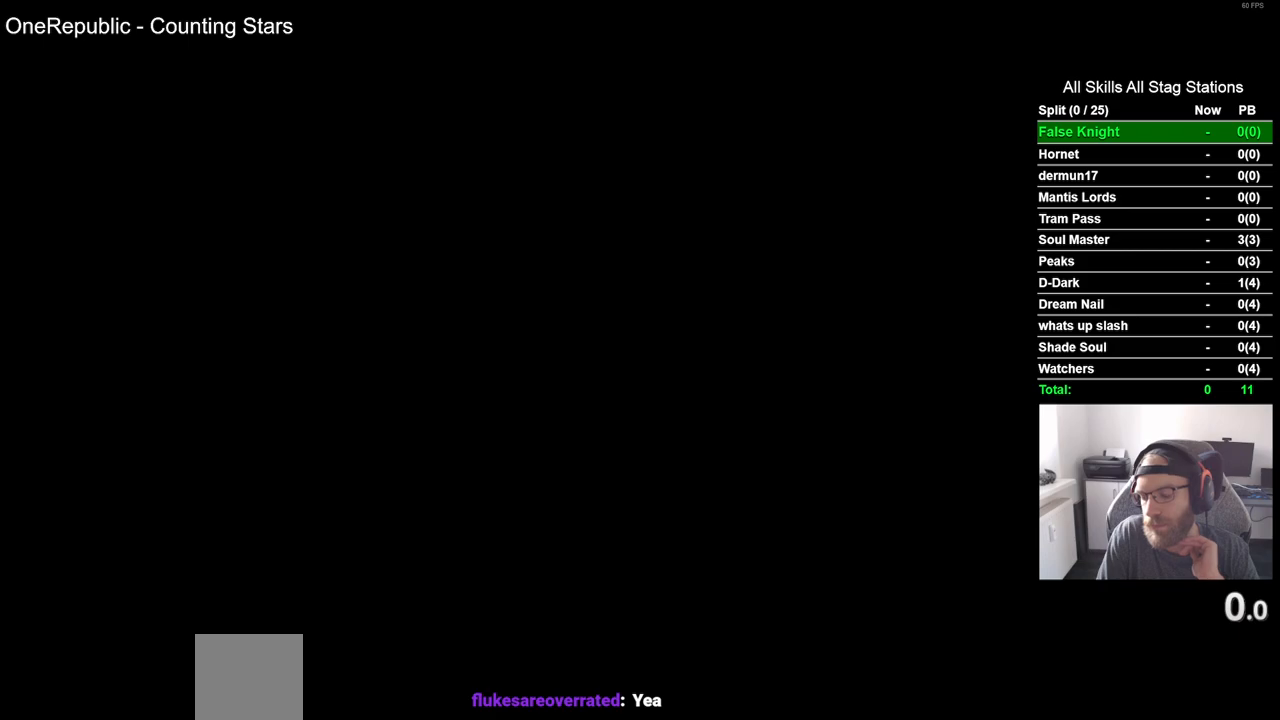
{"buttons": ["CROSS"], "left_stick": "center", "right_stick": "center", "events": [[83, "CROSS", "down"], [250, "CROSS", "up"], [433, "CROSS", "down"]]}
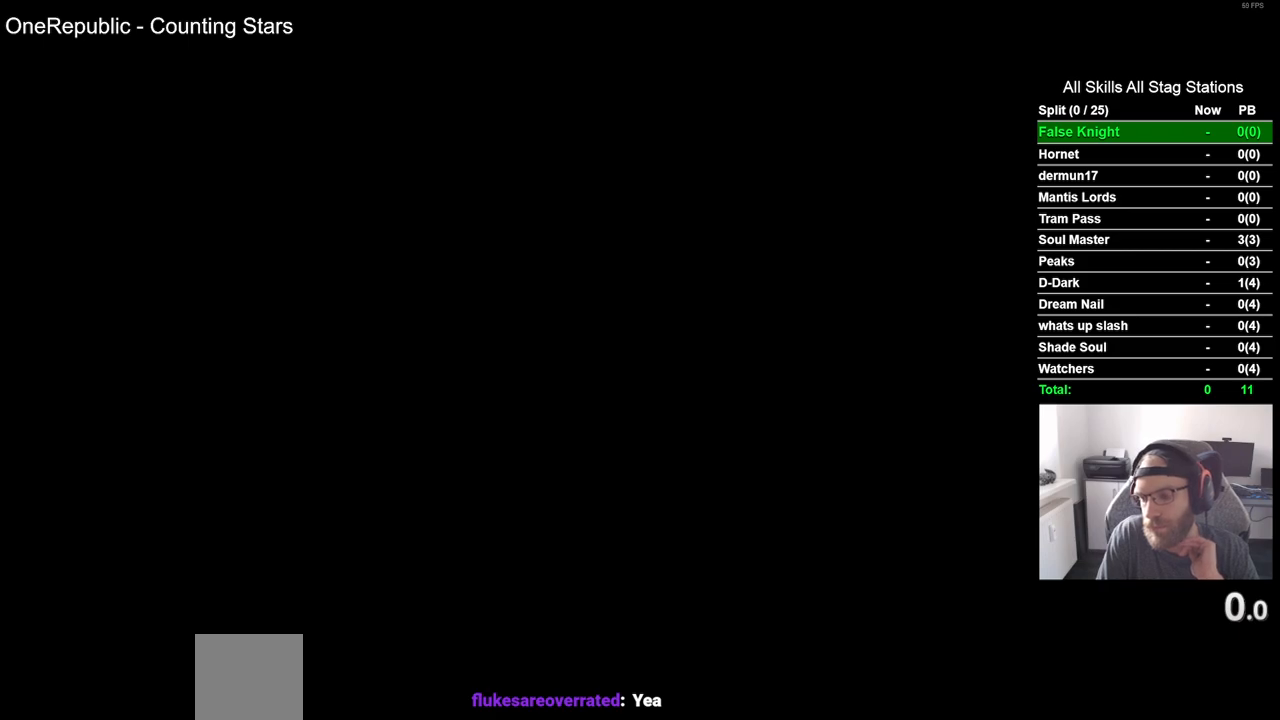
{"buttons": [], "left_stick": "center", "right_stick": "center", "events": [[33, "CROSS", "up"], [333, "CROSS", "down"], [483, "CROSS", "up"]]}
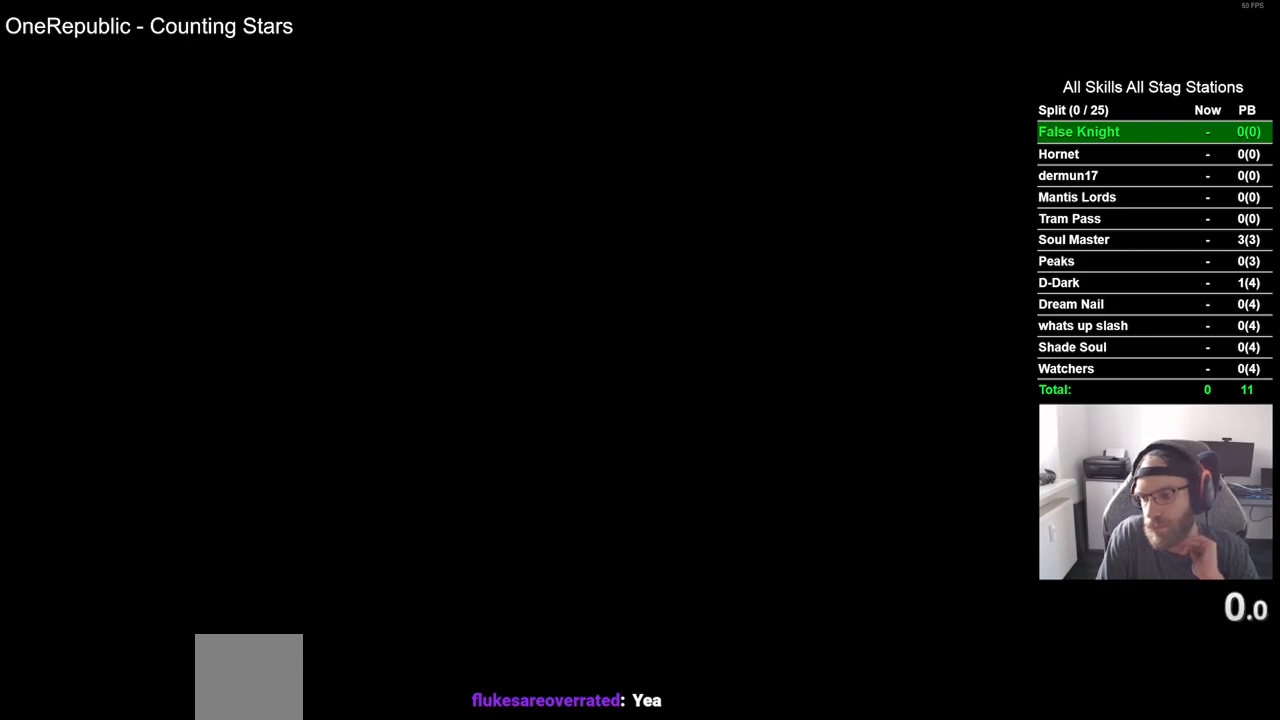
{"buttons": ["CROSS"], "left_stick": "center", "right_stick": "center", "events": [[467, "CROSS", "down"]]}
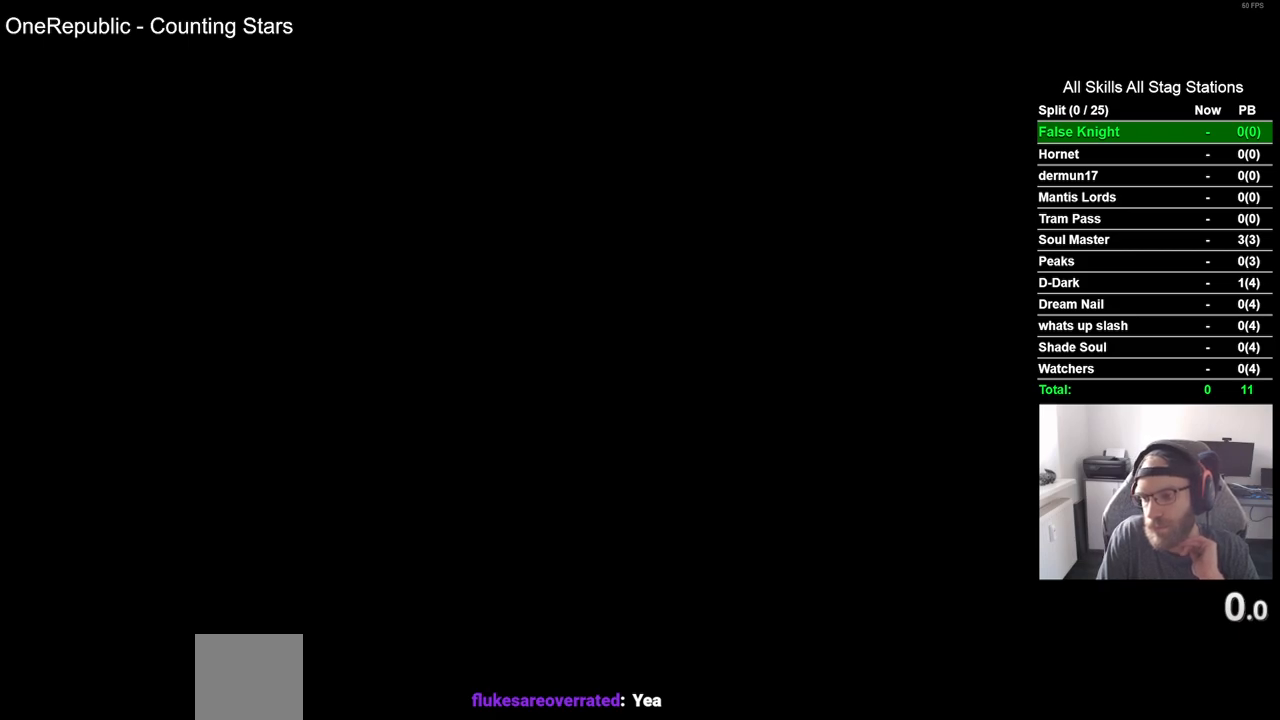
{"buttons": [], "left_stick": "center", "right_stick": "center", "events": [[100, "CROSS", "up"]]}
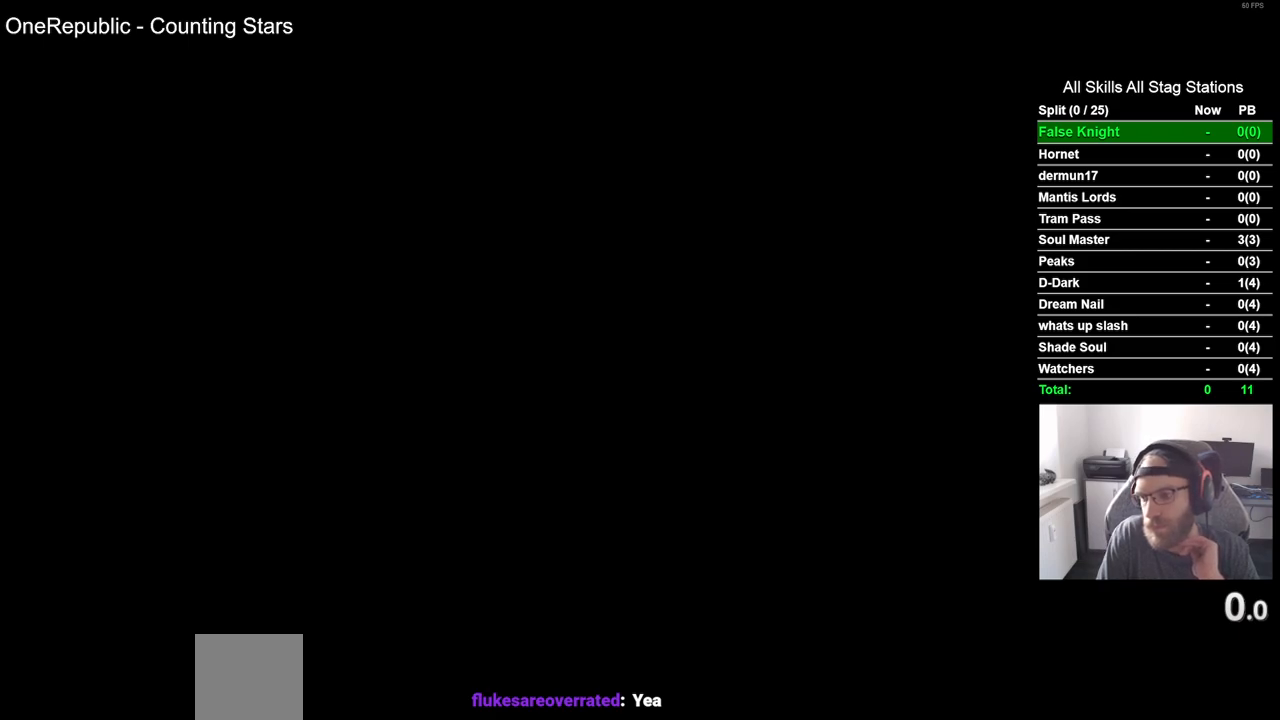
{"buttons": [], "left_stick": "center", "right_stick": "center", "events": [[183, "CROSS", "down"], [317, "CROSS", "up"]]}
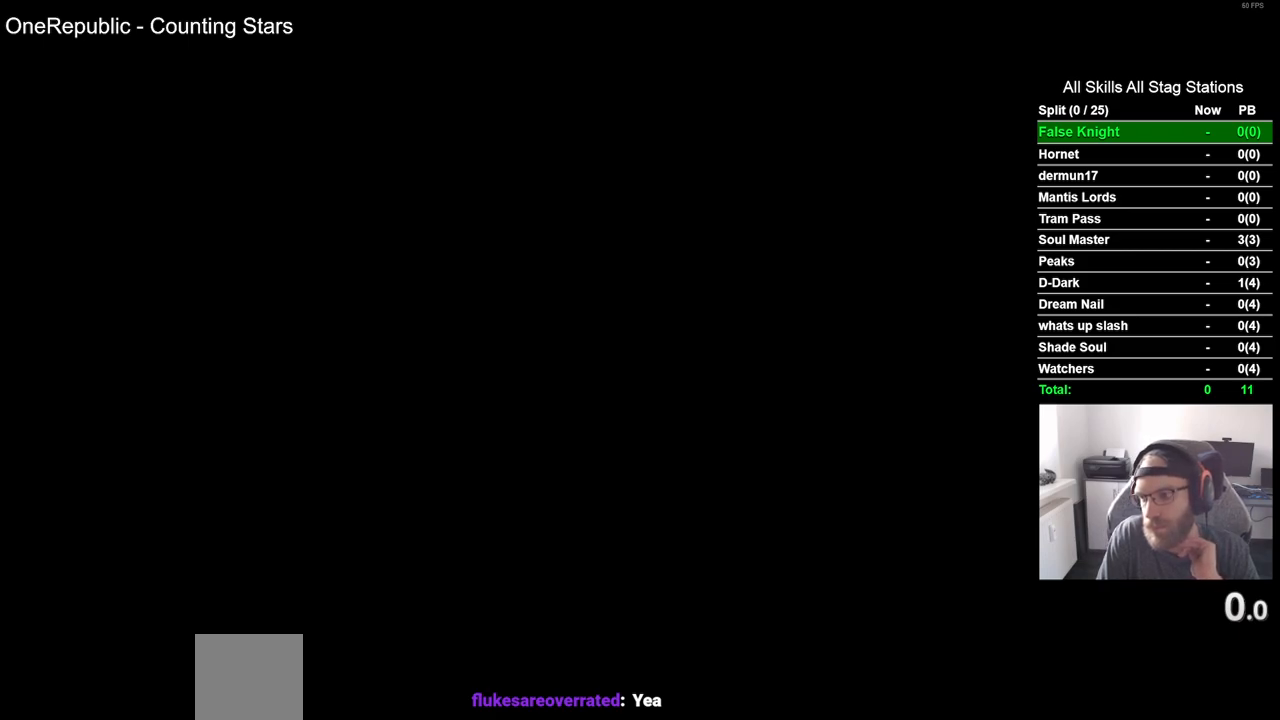
{"buttons": [], "left_stick": "center", "right_stick": "center", "events": [[217, "CROSS", "down"], [400, "CROSS", "up"]]}
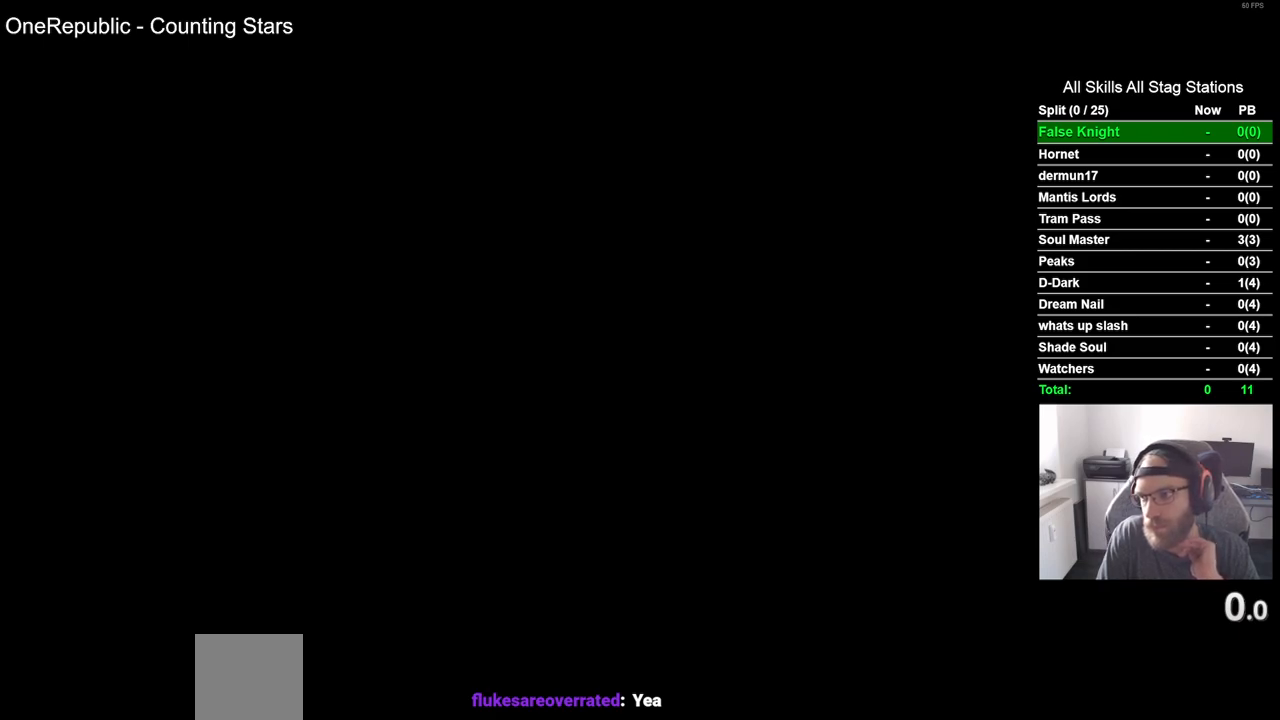
{"buttons": ["CROSS"], "left_stick": "center", "right_stick": "center", "events": [[417, "CROSS", "down"]]}
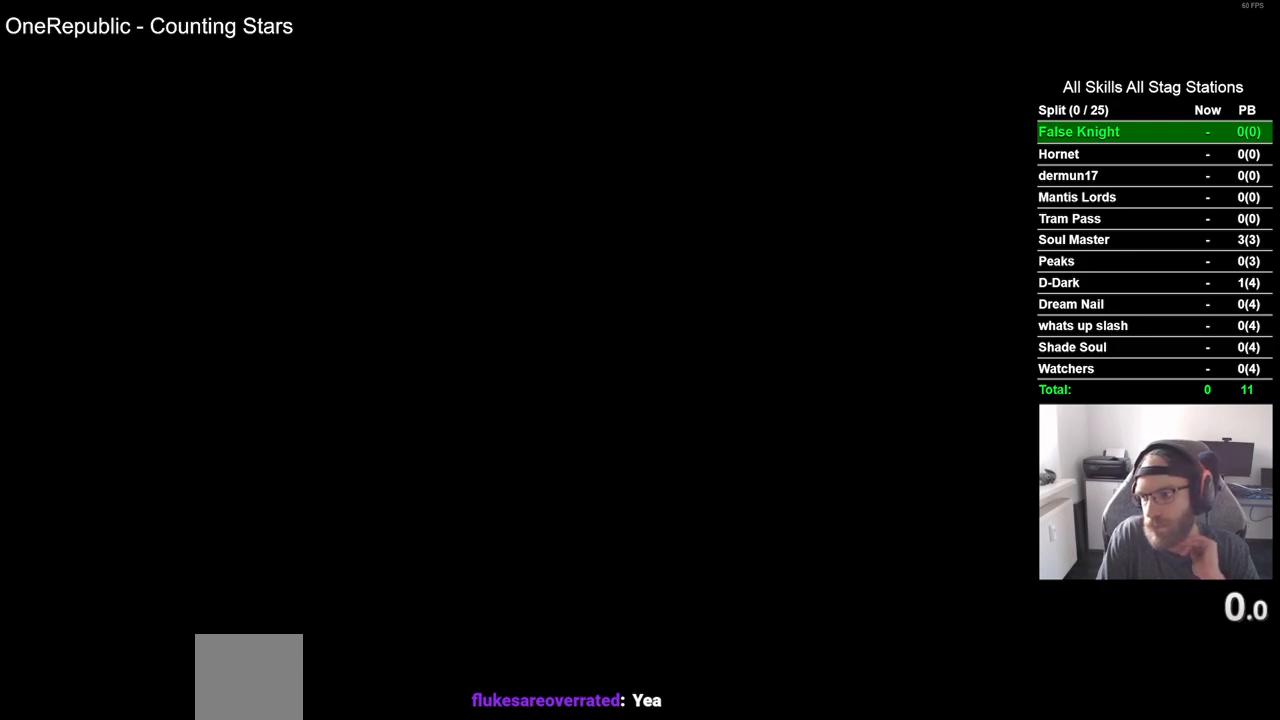
{"buttons": ["CROSS"], "left_stick": "center", "right_stick": "center", "events": [[50, "CROSS", "up"], [200, "CROSS", "down"], [367, "CROSS", "up"], [467, "CROSS", "down"]]}
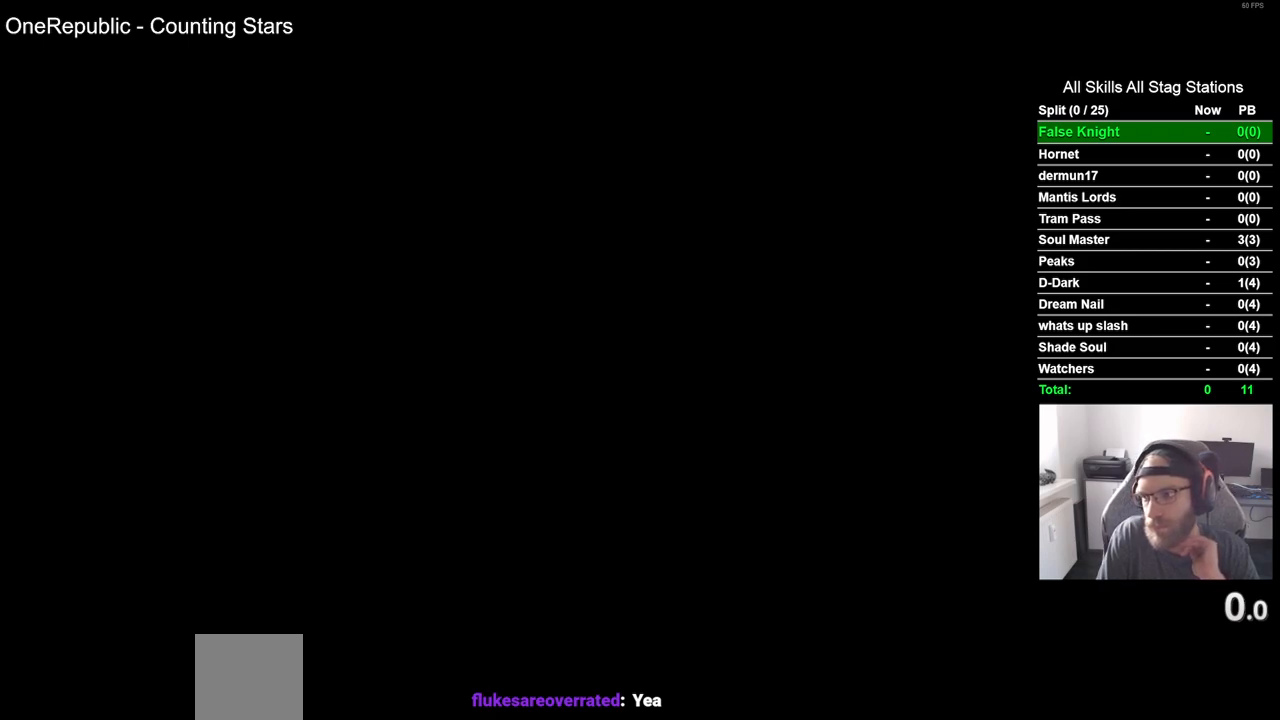
{"buttons": [], "left_stick": "center", "right_stick": "center", "events": [[150, "CROSS", "up"], [300, "CROSS", "down"], [450, "CROSS", "up"]]}
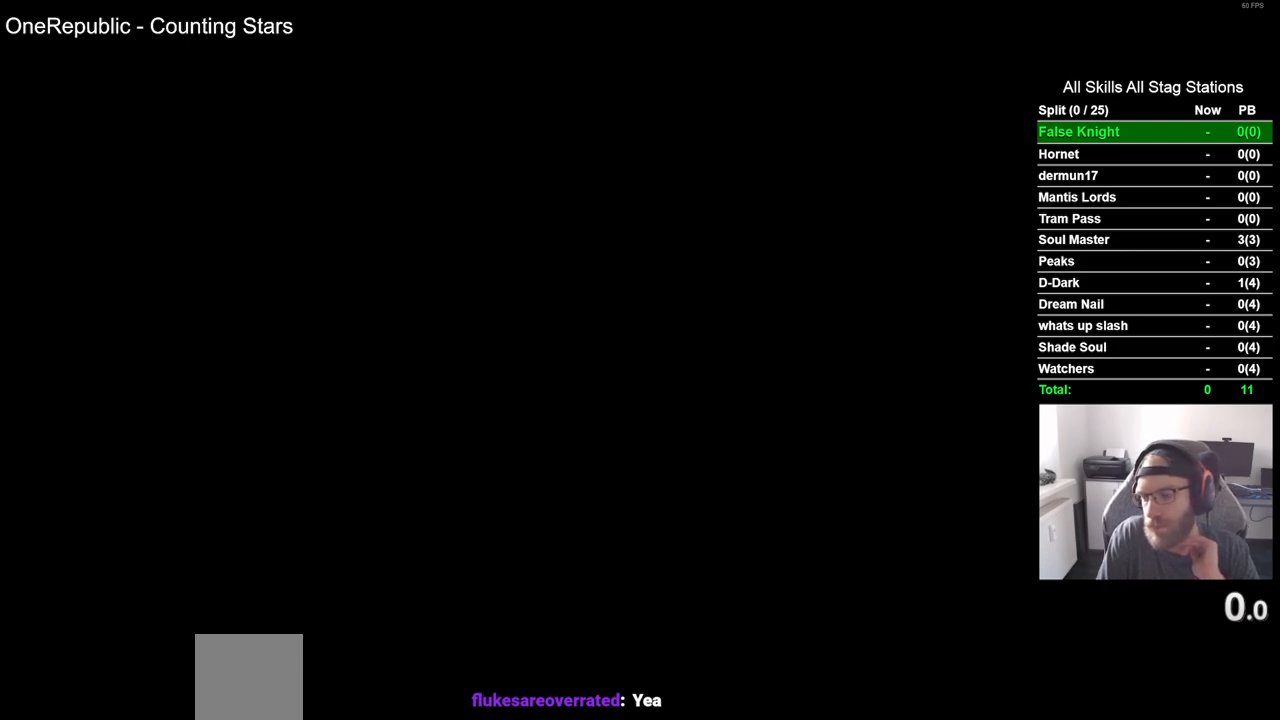
{"buttons": ["CROSS"], "left_stick": "center", "right_stick": "center", "events": [[133, "CROSS", "down"]]}
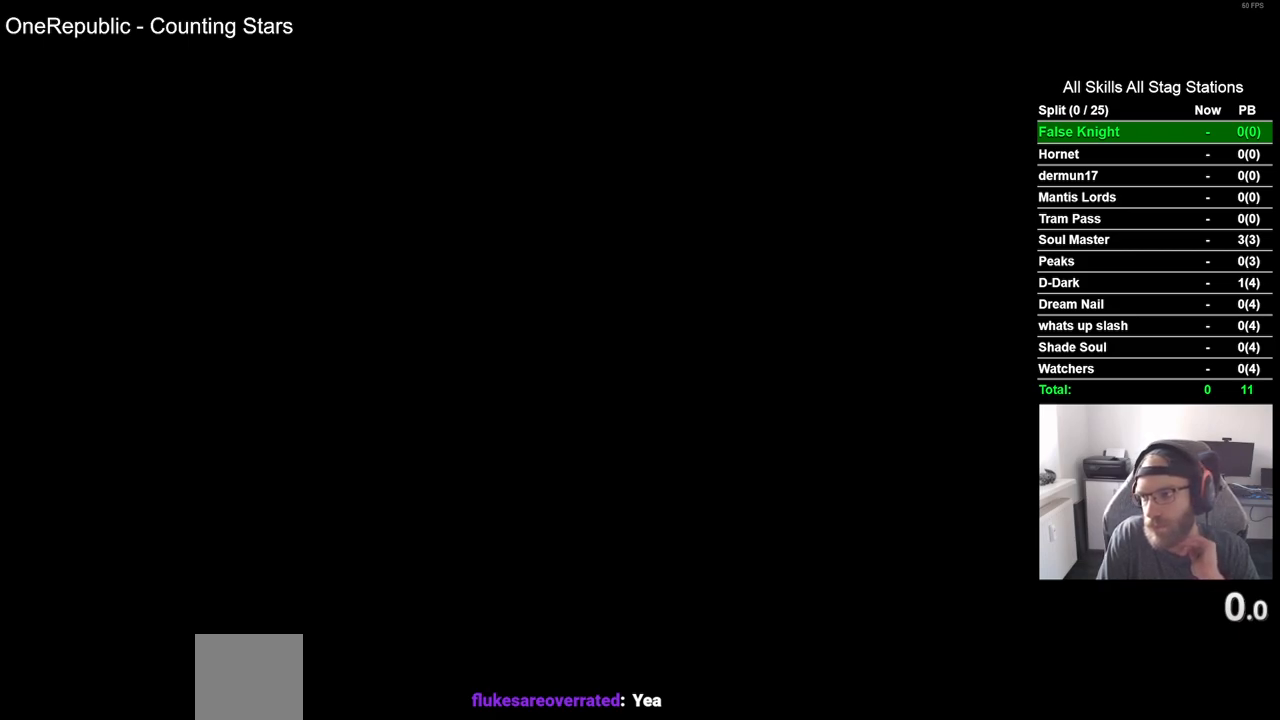
{"buttons": [], "left_stick": "center", "right_stick": "center", "events": [[467, "CROSS", "up"]]}